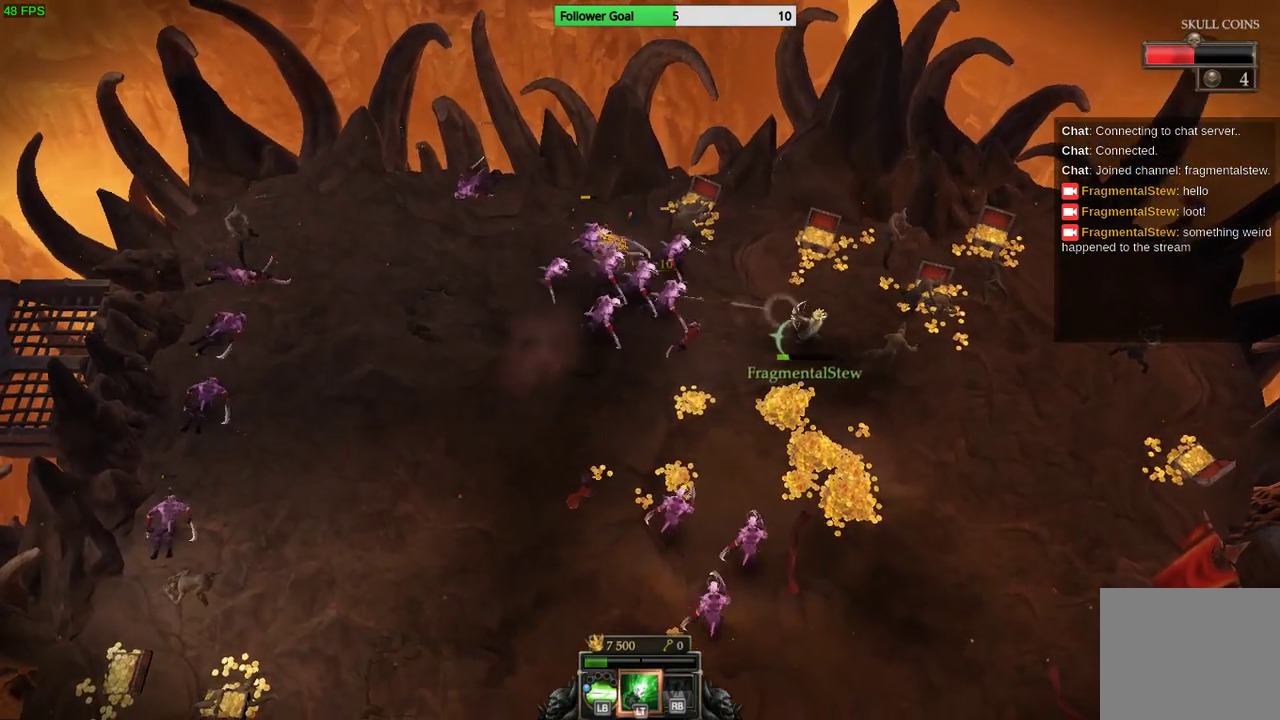
Gameplay with a controller (PlayStation layout); each line is a JSON object with the inputs held at the frame after it. "events" lists button and stick changes between this image and that frame as [ms after this image, input, new state], when the widget could be followed in between. Not read: R3.
{"buttons": [], "left_stick": "down-right", "right_stick": "left", "events": []}
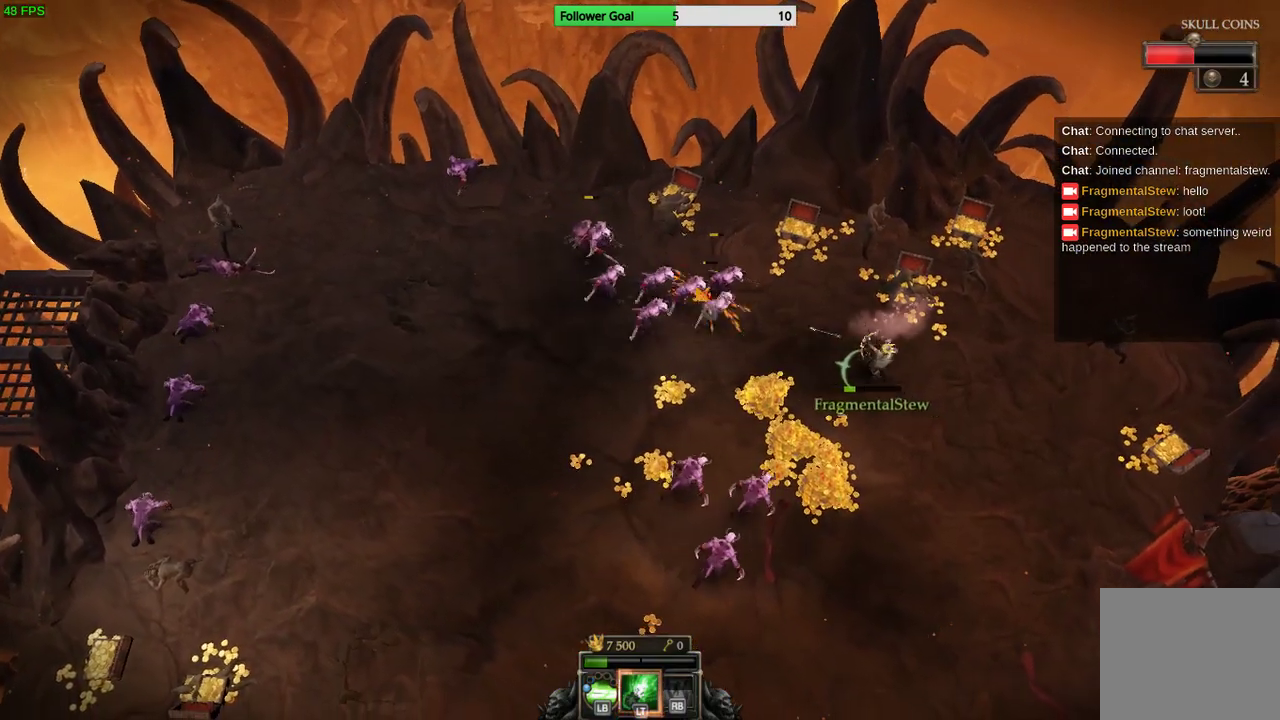
{"buttons": [], "left_stick": "down-right", "right_stick": "left"}
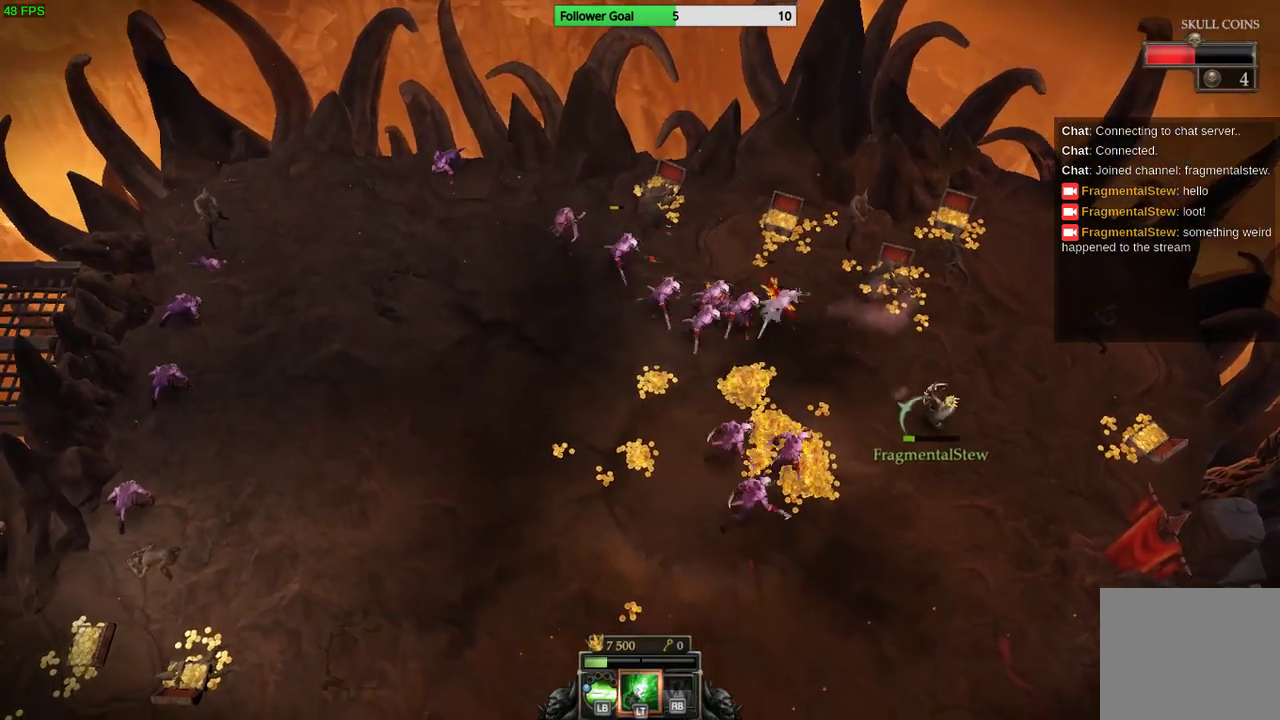
{"buttons": [], "left_stick": "down", "right_stick": "left", "events": [[233, "left_stick", "down"]]}
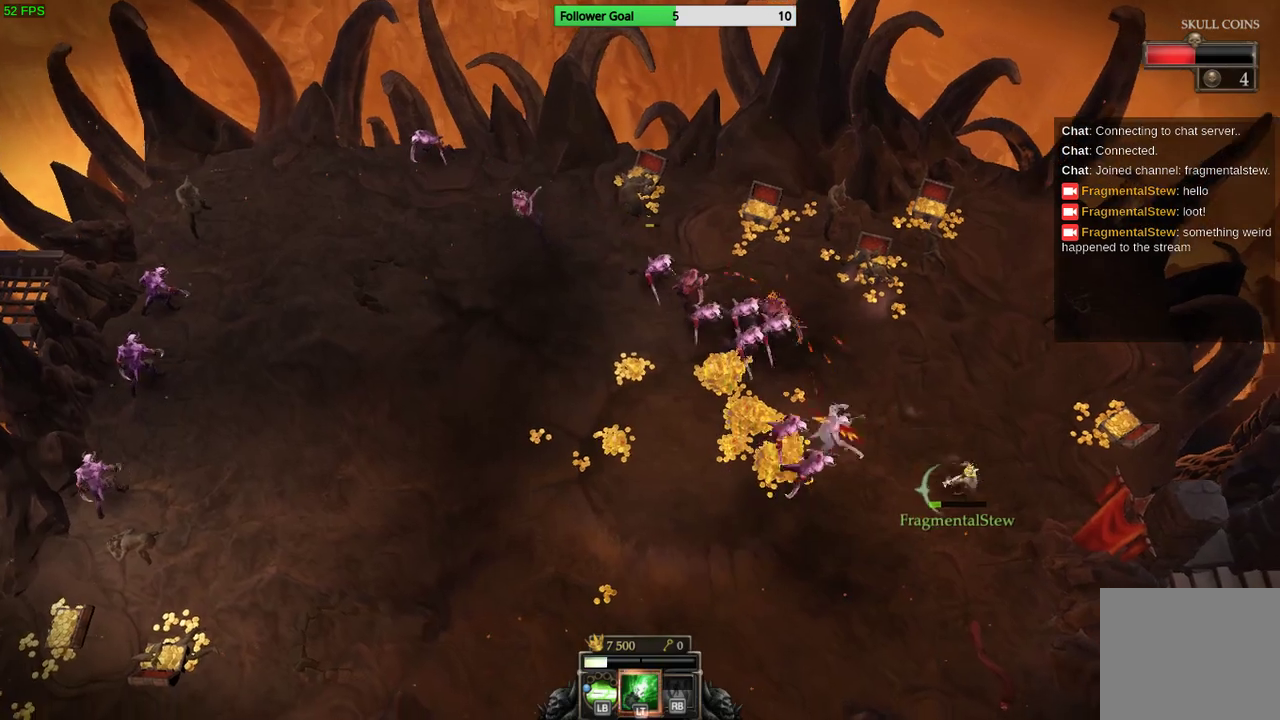
{"buttons": [], "left_stick": "down", "right_stick": "up-left", "events": [[200, "right_stick", "up-left"]]}
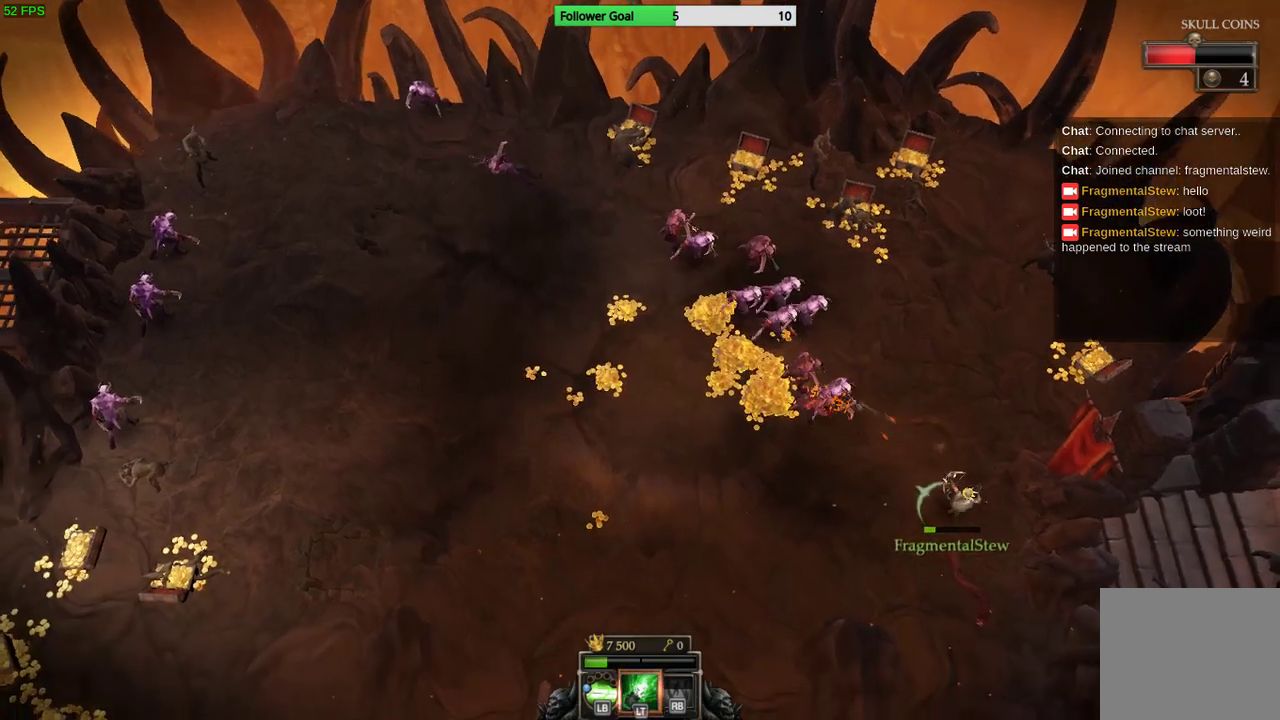
{"buttons": [], "left_stick": "down", "right_stick": "up-left", "events": [[200, "L2", "down"], [333, "L2", "up"]]}
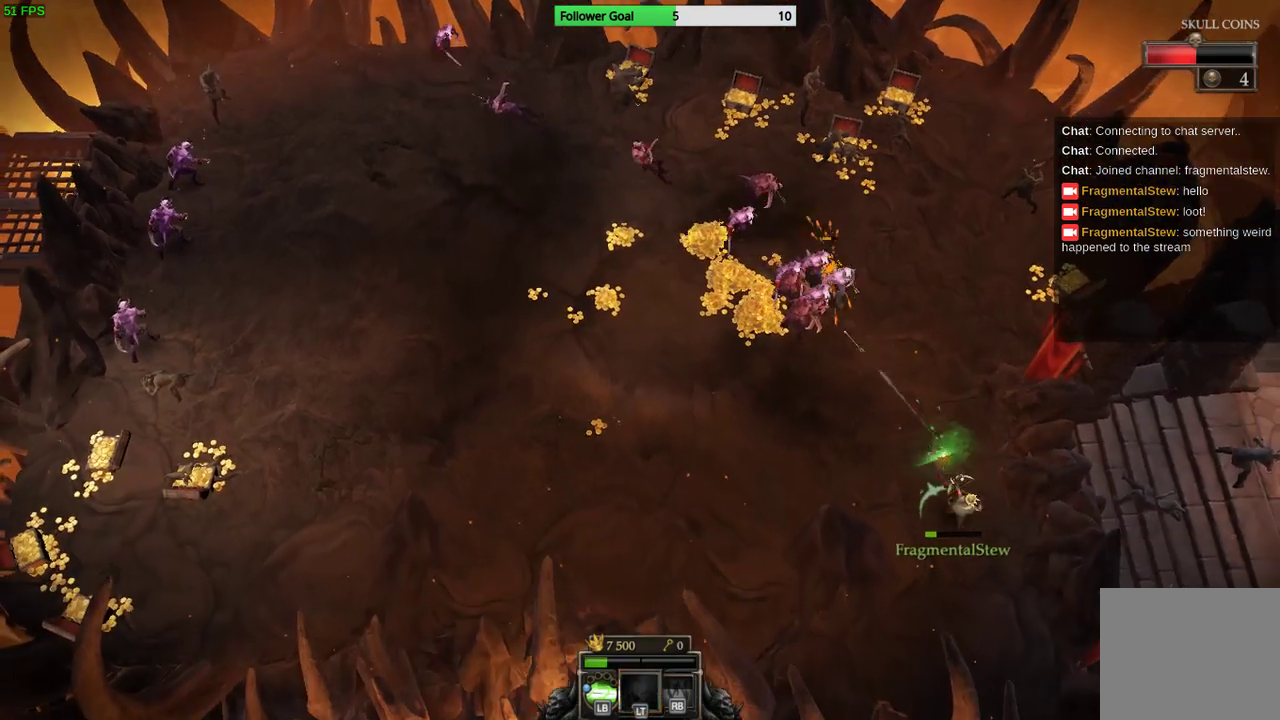
{"buttons": [], "left_stick": "down-left", "right_stick": "up-left", "events": [[33, "left_stick", "down-left"]]}
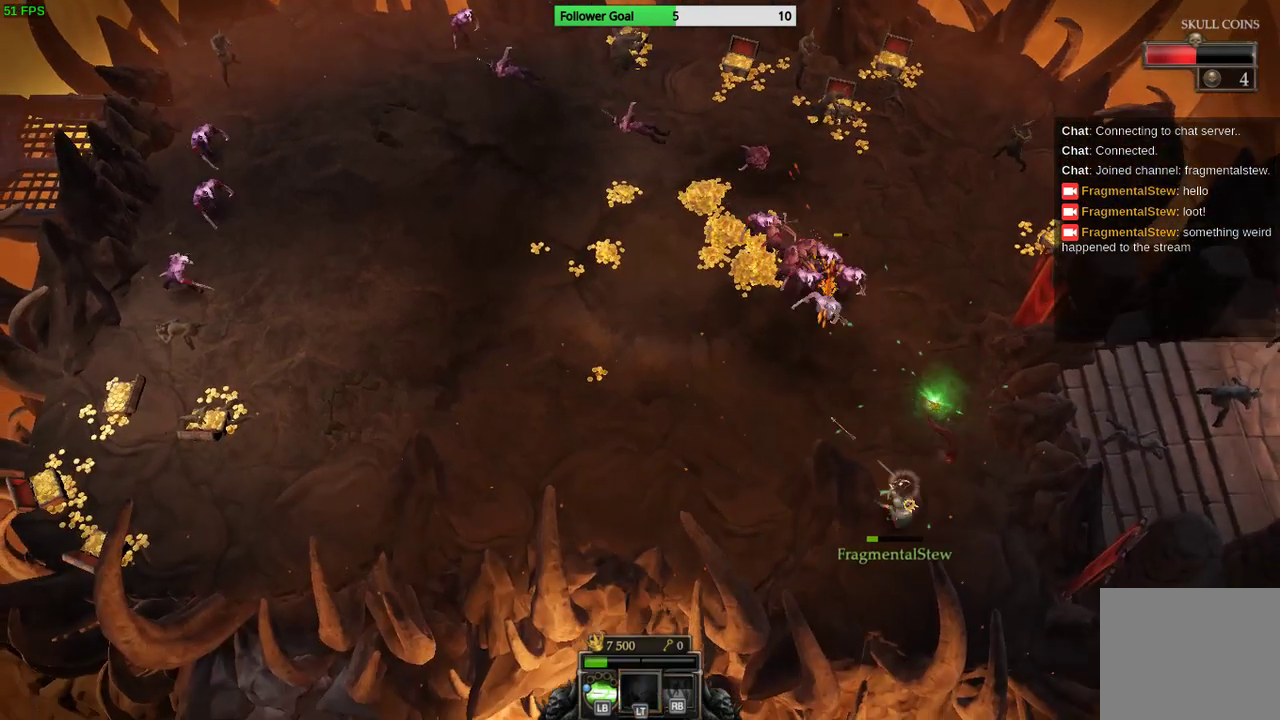
{"buttons": [], "left_stick": "left", "right_stick": "up", "events": [[67, "right_stick", "up"], [267, "left_stick", "left"]]}
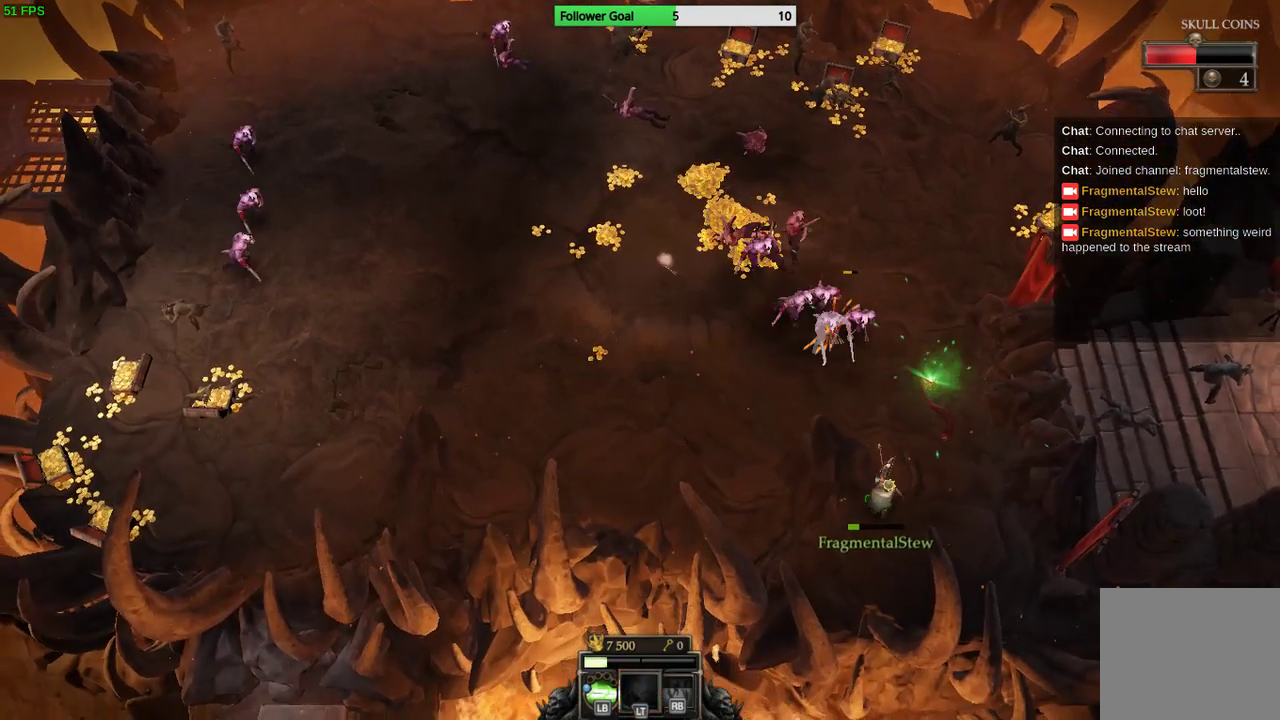
{"buttons": [], "left_stick": "up-left", "right_stick": "up-left", "events": [[367, "right_stick", "up-left"], [433, "left_stick", "up-left"]]}
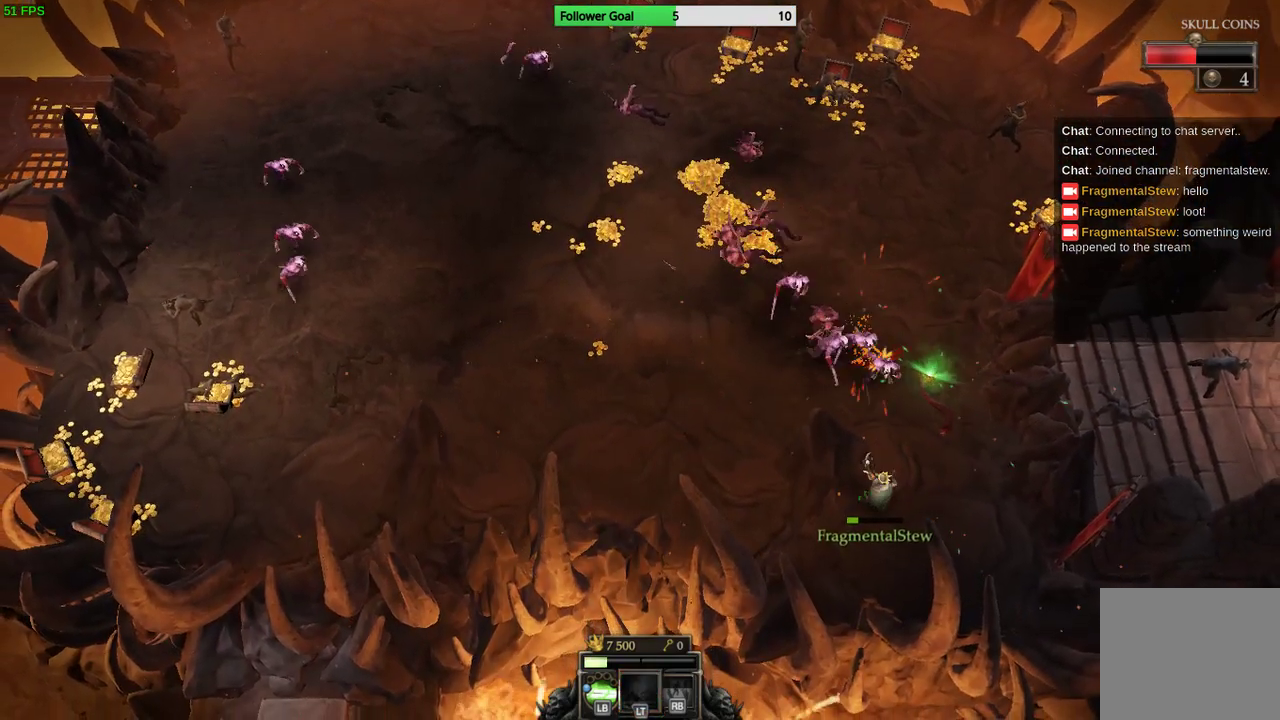
{"buttons": [], "left_stick": "up-right", "right_stick": "up-left", "events": [[300, "left_stick", "left"], [500, "left_stick", "up-right"]]}
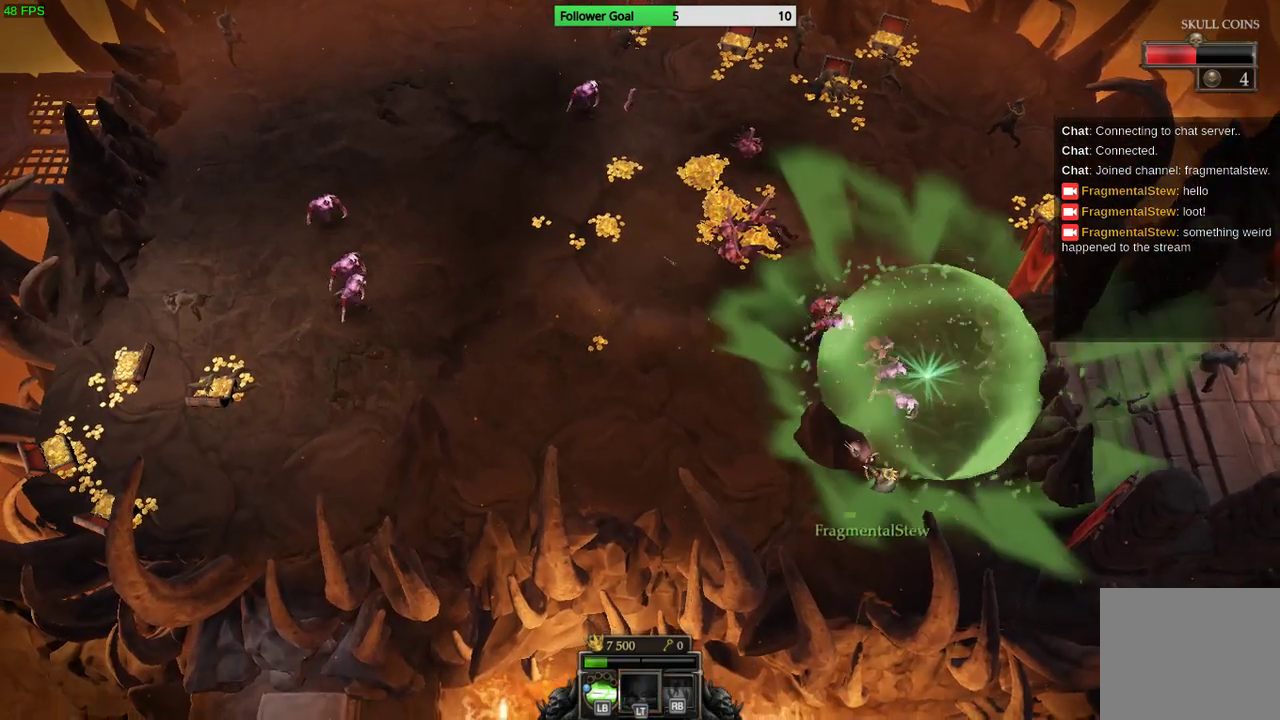
{"buttons": [], "left_stick": "up-right", "right_stick": "up-left", "events": [[233, "left_stick", "right"], [400, "left_stick", "up-right"]]}
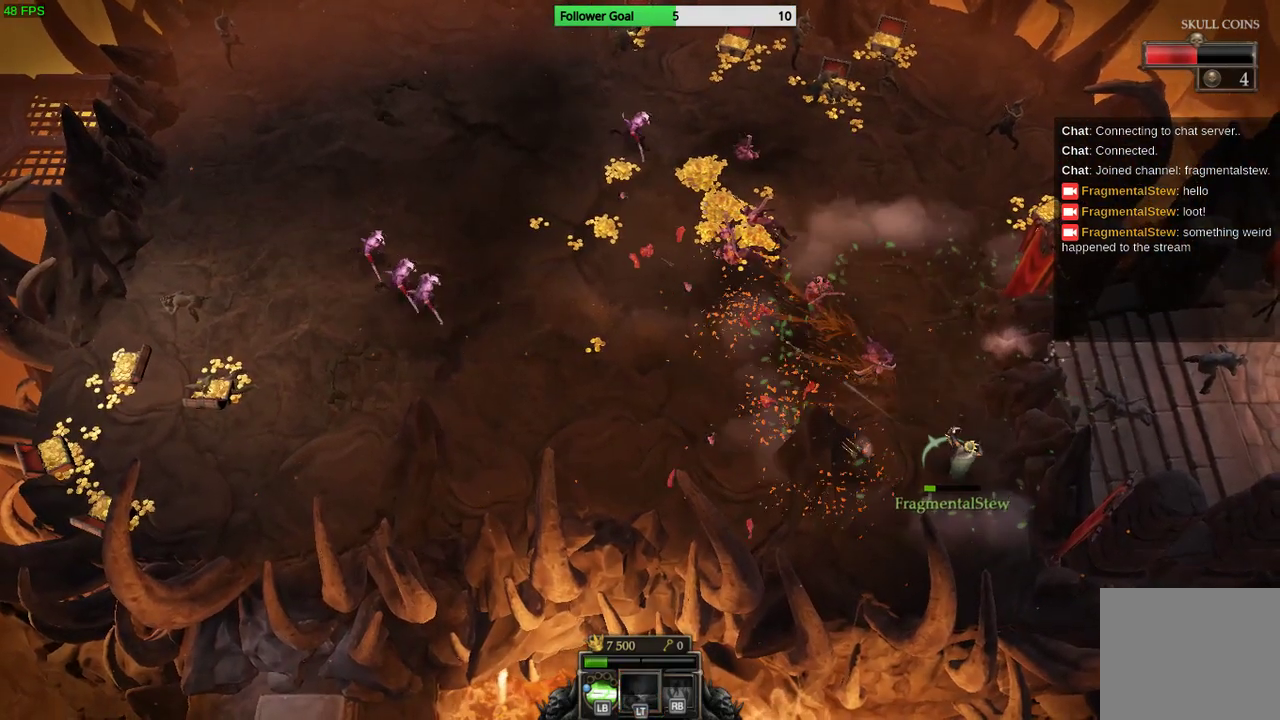
{"buttons": [], "left_stick": "up-left", "right_stick": "up-left", "events": [[100, "left_stick", "up-left"]]}
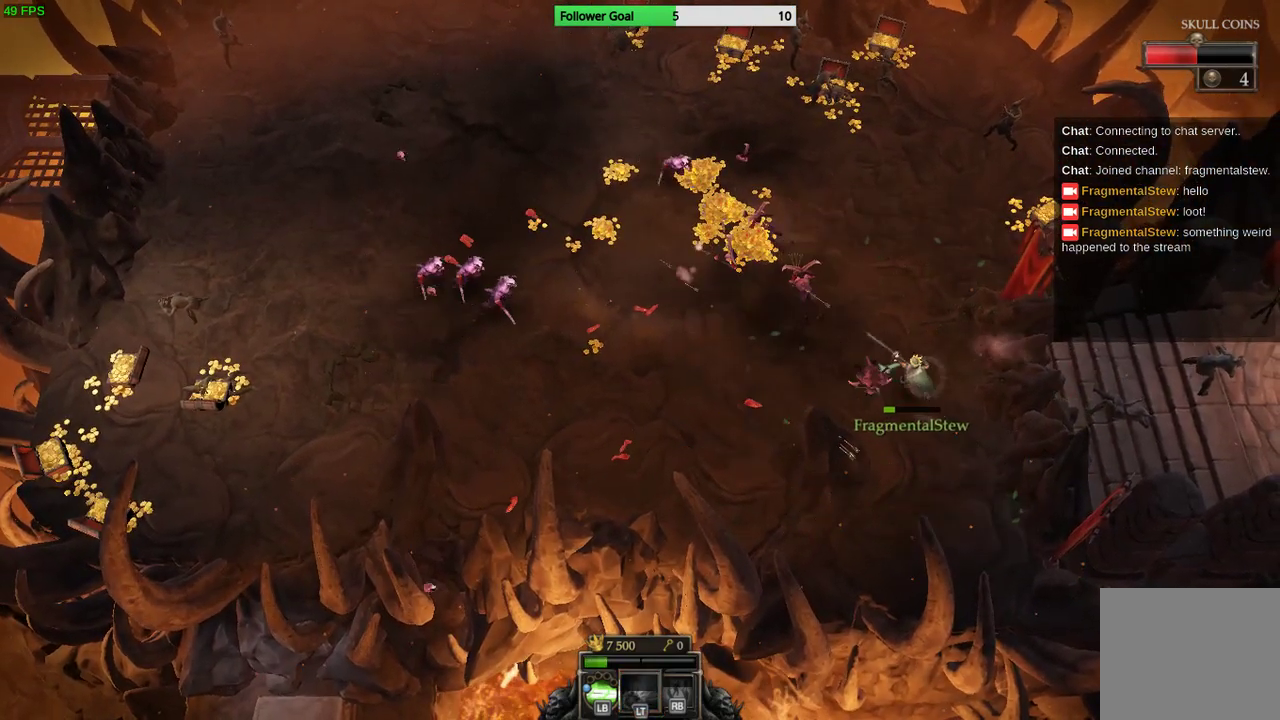
{"buttons": [], "left_stick": "up", "right_stick": "up-left", "events": [[100, "left_stick", "up"]]}
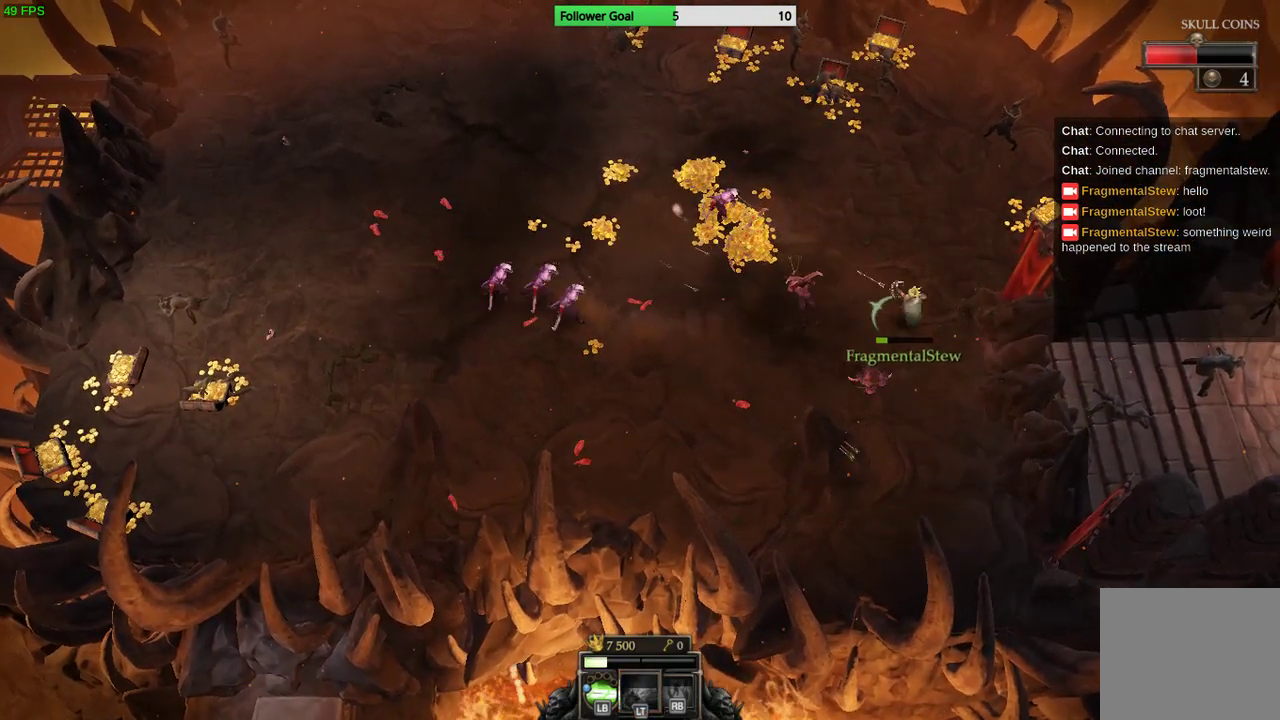
{"buttons": [], "left_stick": "up", "right_stick": "up-left", "events": [[100, "left_stick", "up-left"], [400, "left_stick", "up"]]}
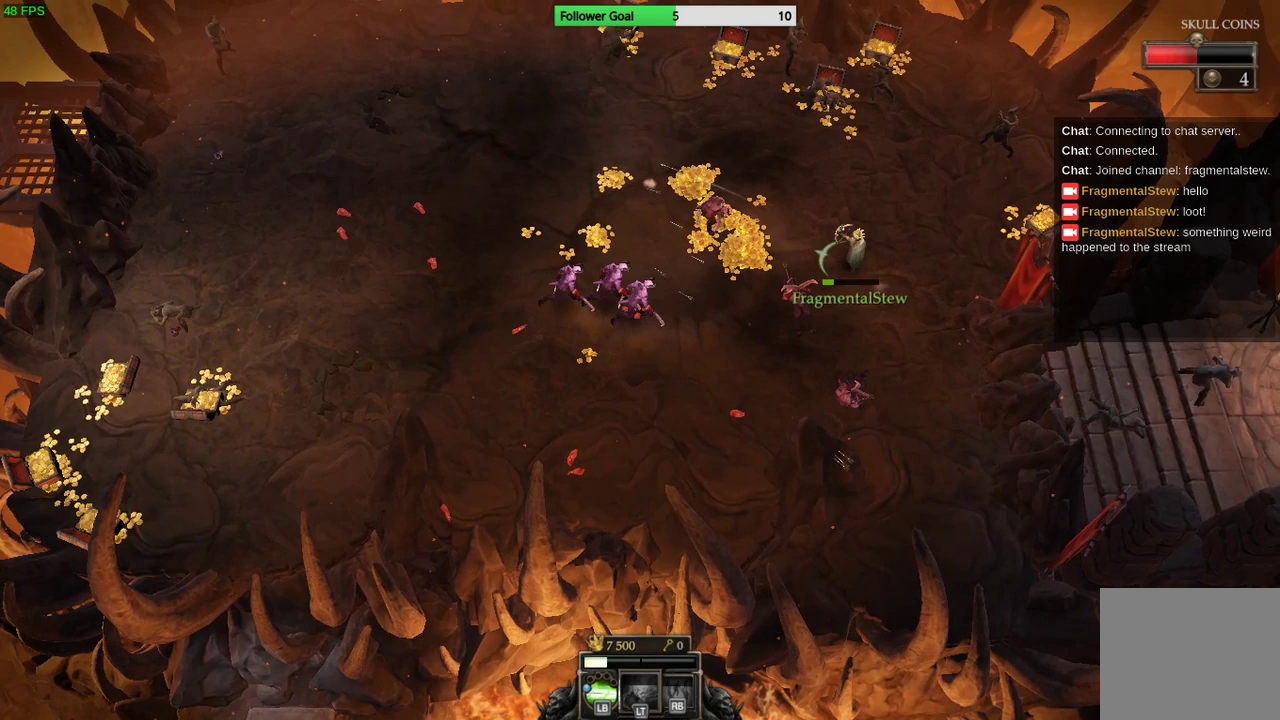
{"buttons": [], "left_stick": "up-left", "right_stick": "down-left", "events": [[33, "left_stick", "up-right"], [67, "right_stick", "left"], [267, "left_stick", "up"], [367, "right_stick", "down-left"], [433, "left_stick", "up-left"]]}
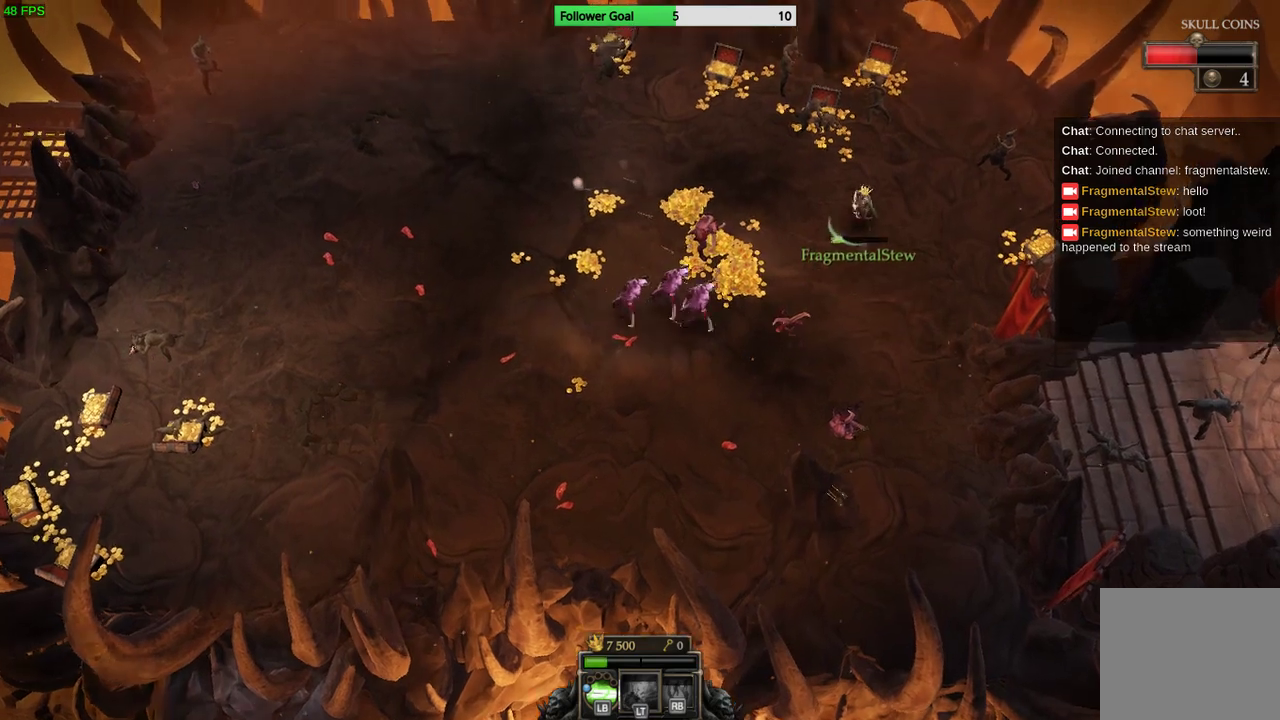
{"buttons": [], "left_stick": "left", "right_stick": "down-left", "events": [[333, "left_stick", "left"]]}
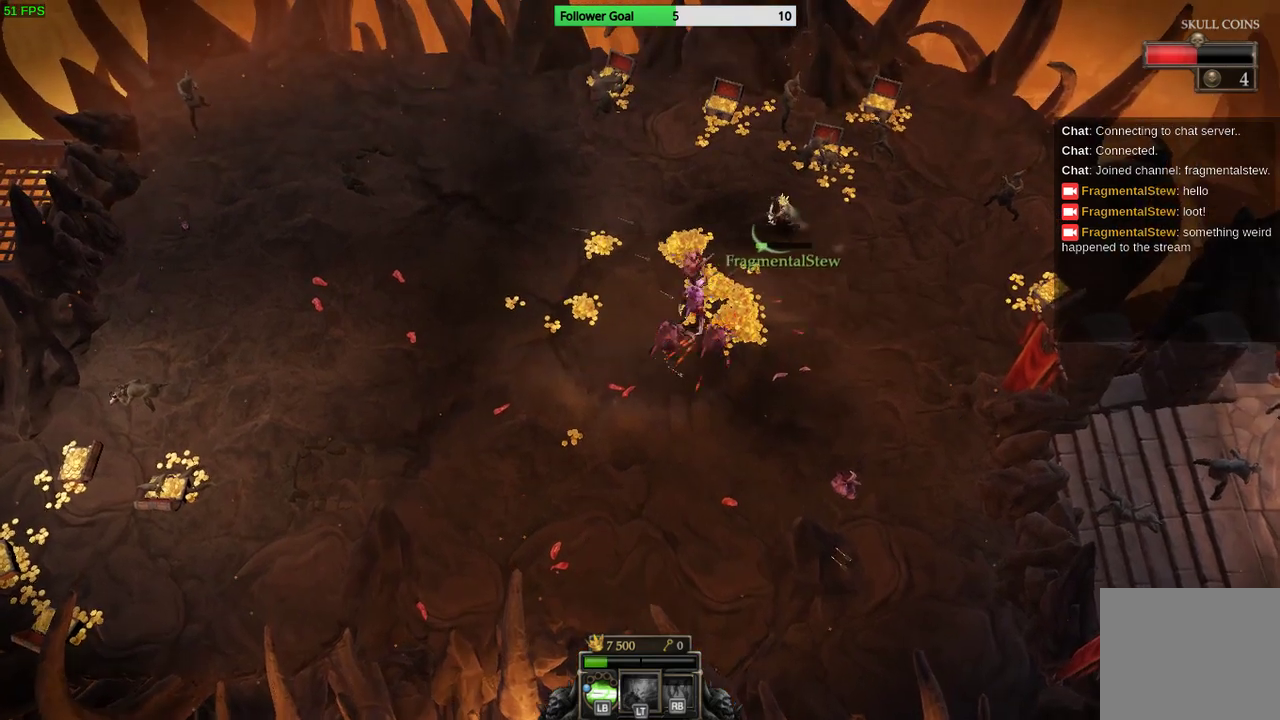
{"buttons": [], "left_stick": "left", "right_stick": "down-left", "events": []}
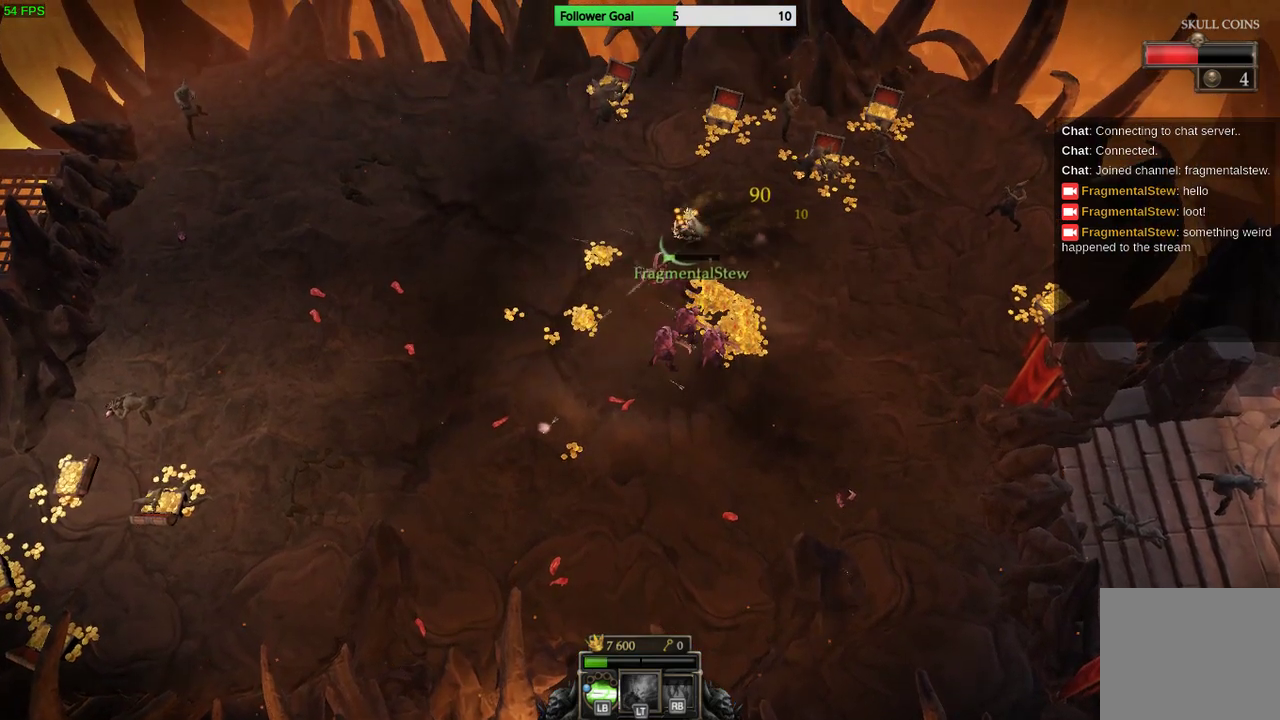
{"buttons": [], "left_stick": "down-left", "right_stick": "down", "events": [[333, "left_stick", "down-left"], [433, "right_stick", "down"]]}
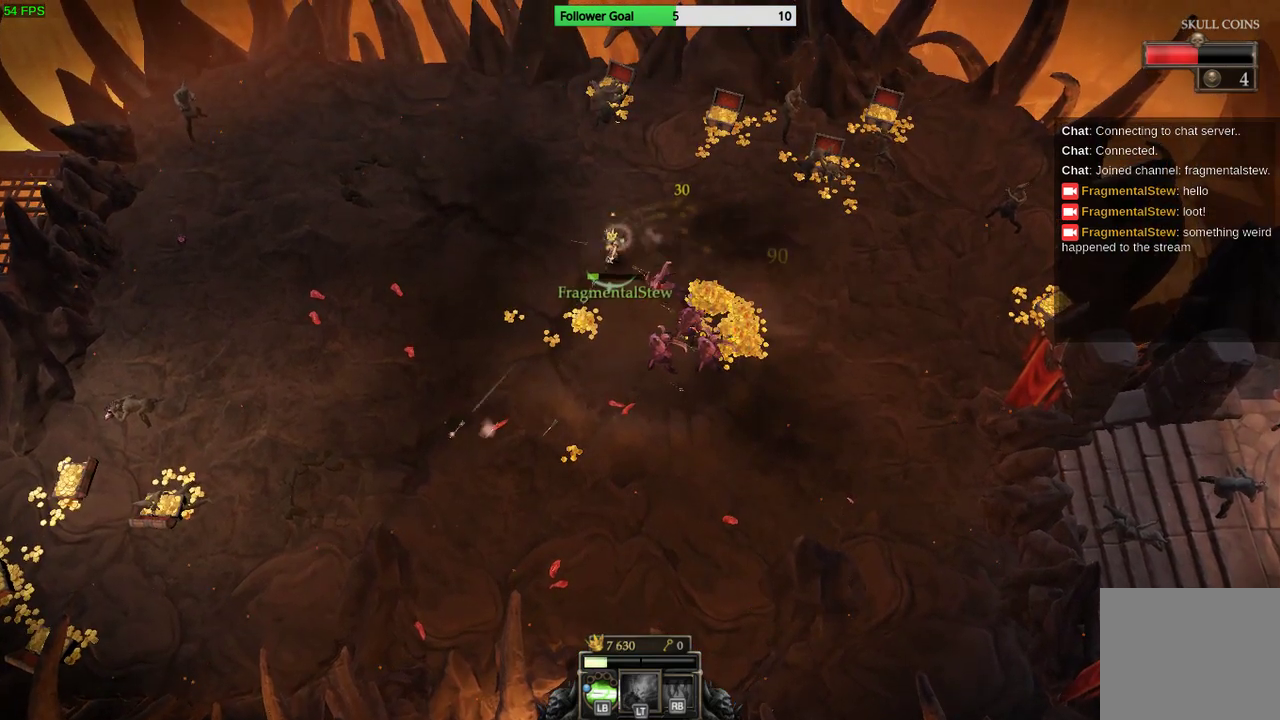
{"buttons": [], "left_stick": "down-right", "right_stick": "center", "events": [[133, "right_stick", "down-right"], [333, "right_stick", "center"], [500, "left_stick", "down-right"]]}
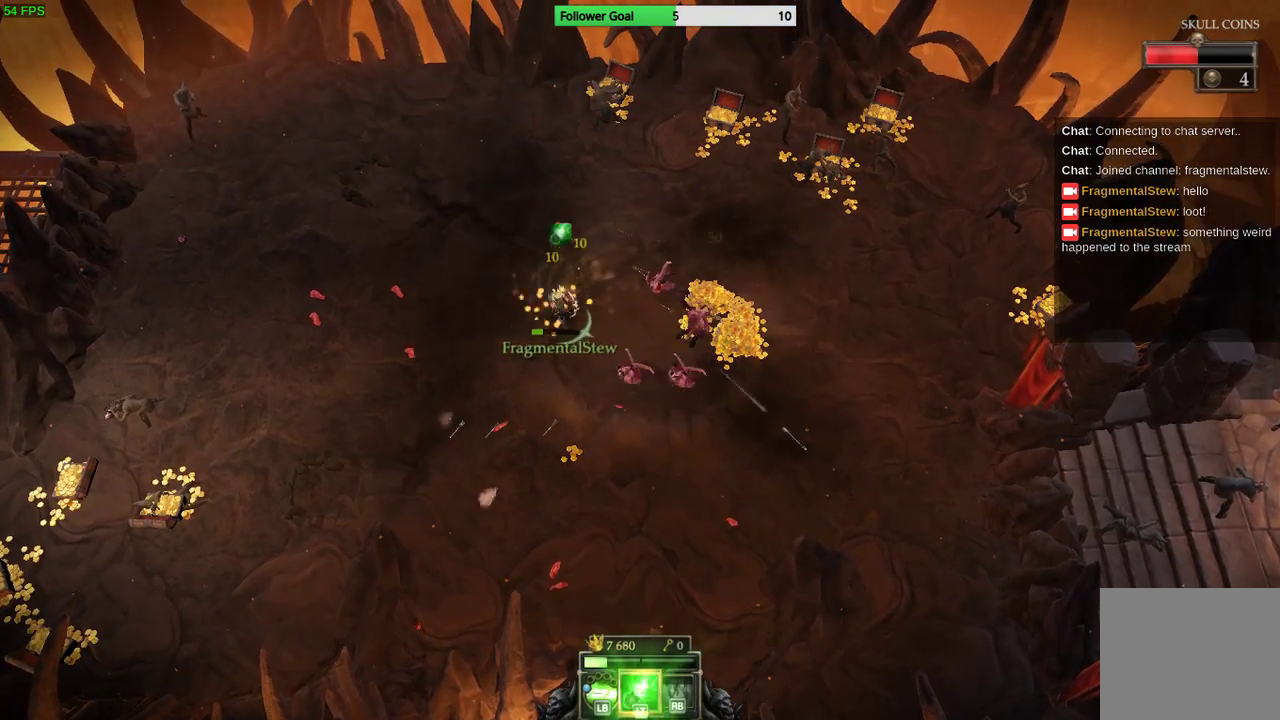
{"buttons": [], "left_stick": "right", "right_stick": "center", "events": [[333, "left_stick", "right"]]}
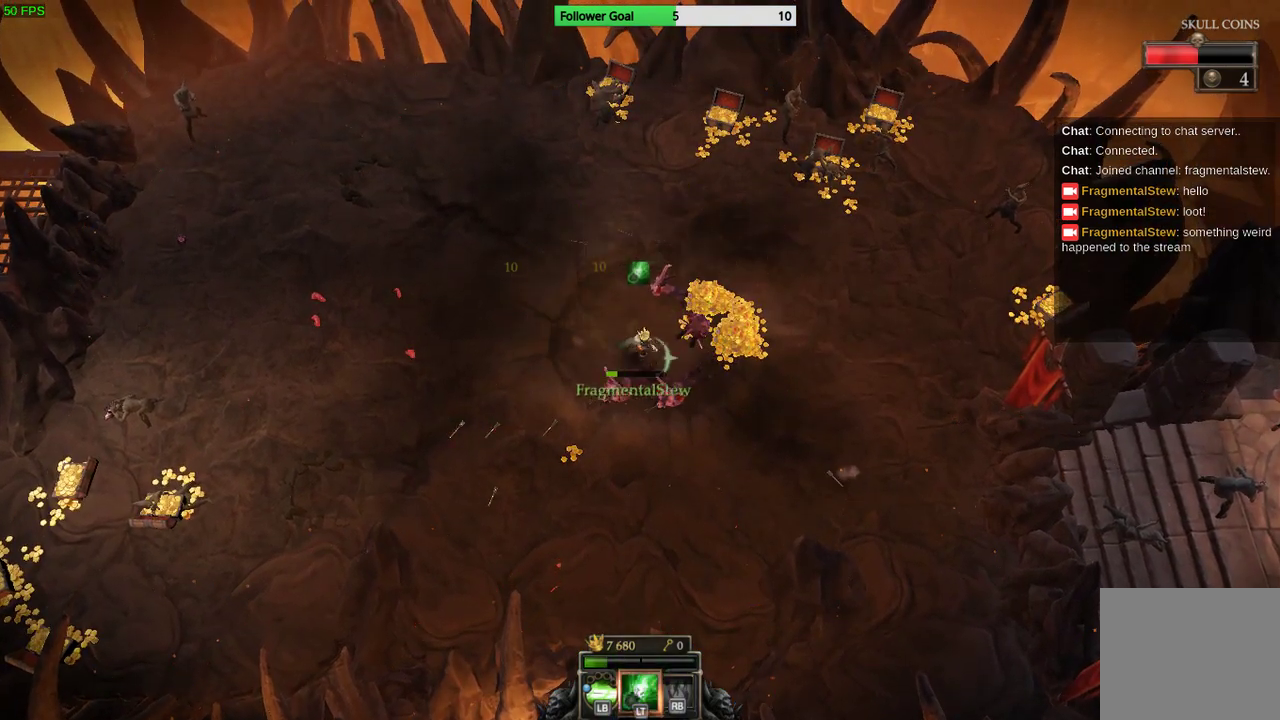
{"buttons": [], "left_stick": "up-right", "right_stick": "center", "events": [[33, "left_stick", "up-right"]]}
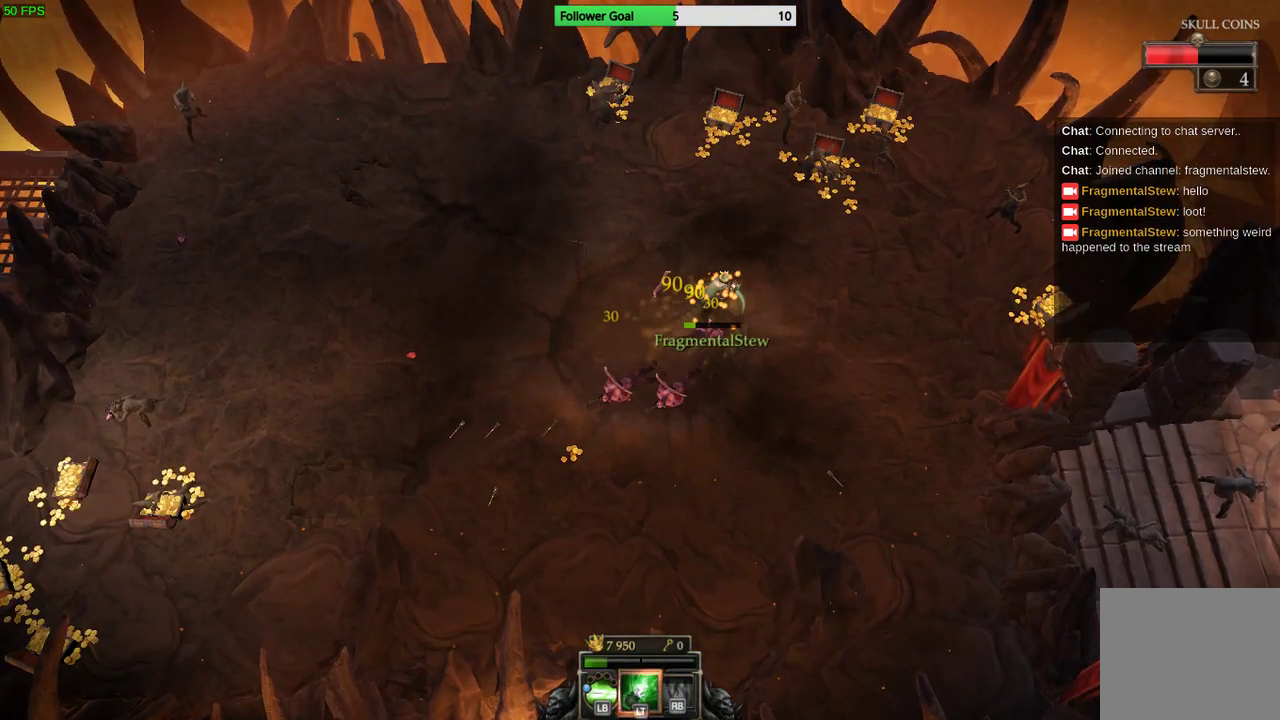
{"buttons": [], "left_stick": "up-right", "right_stick": "center", "events": []}
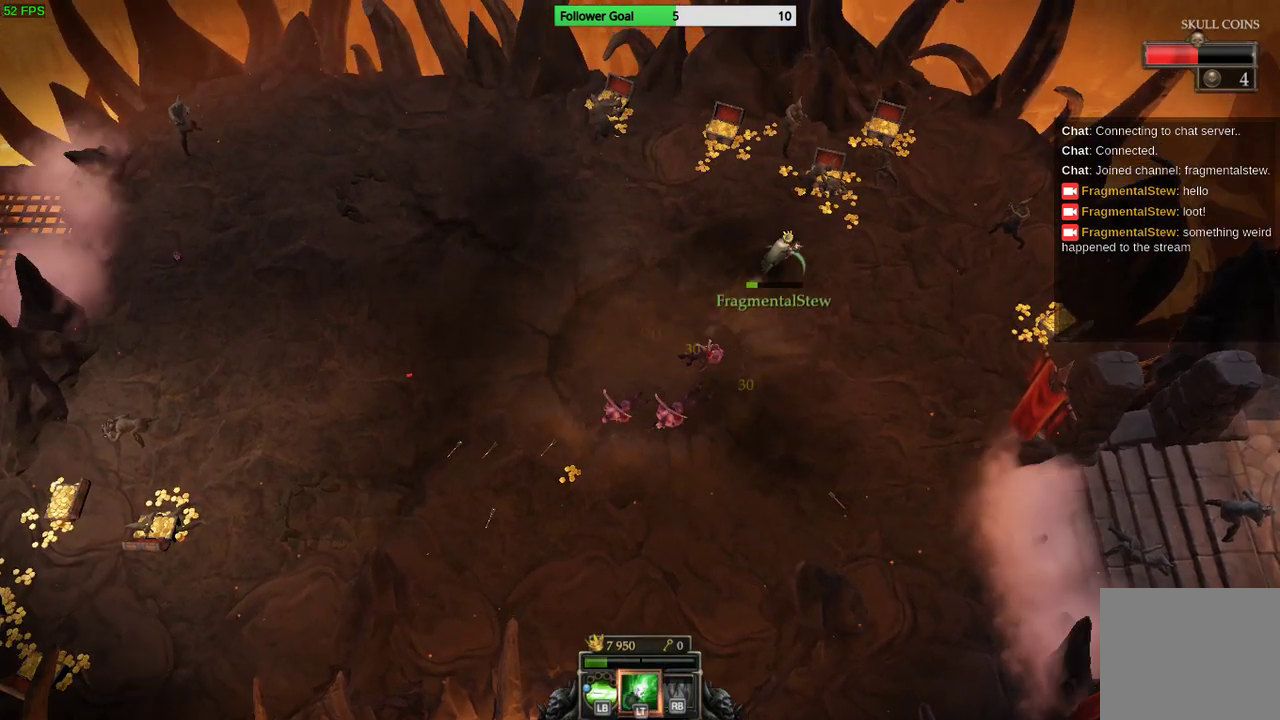
{"buttons": [], "left_stick": "up", "right_stick": "center", "events": [[233, "left_stick", "up"]]}
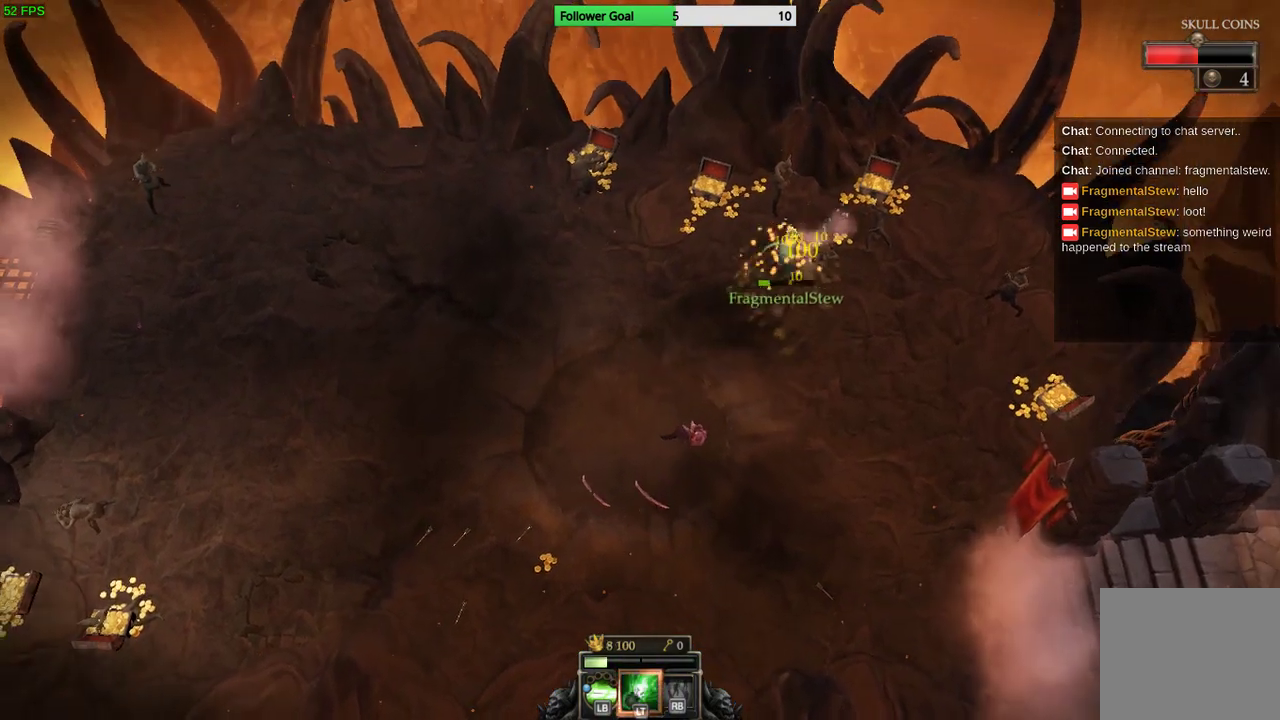
{"buttons": [], "left_stick": "up-right", "right_stick": "center", "events": [[200, "left_stick", "up-right"]]}
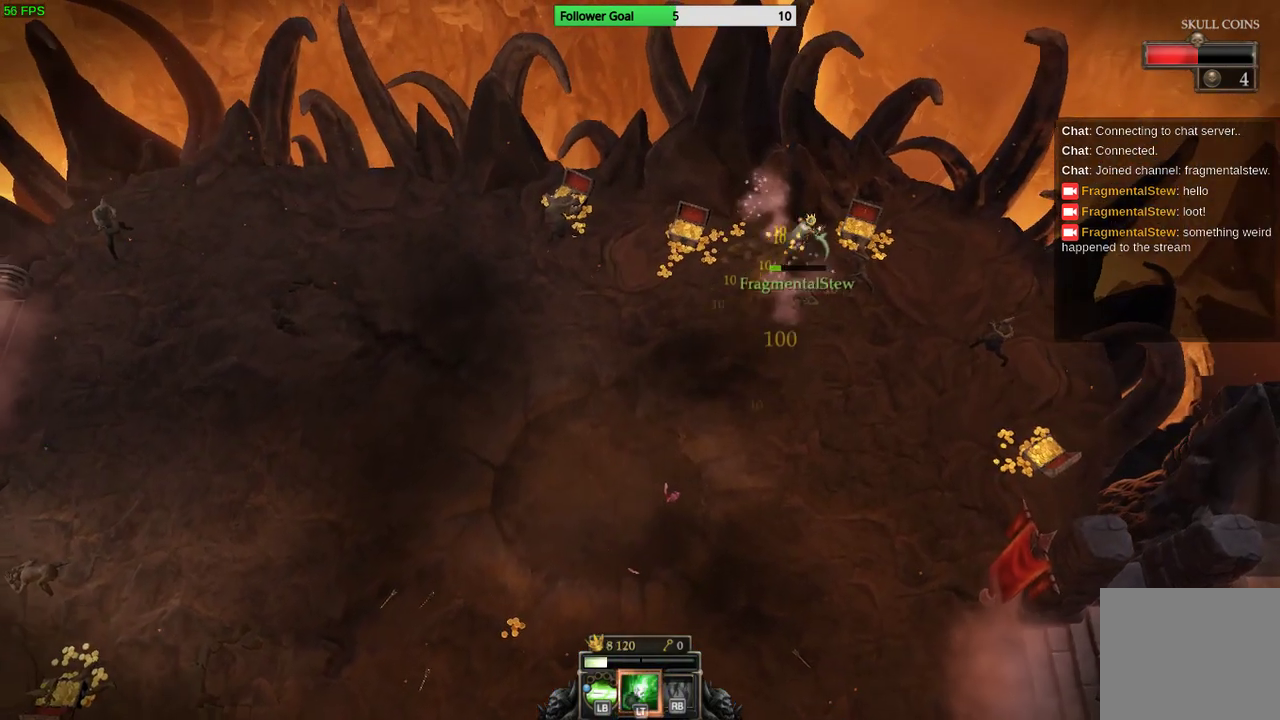
{"buttons": [], "left_stick": "down-right", "right_stick": "center", "events": [[400, "left_stick", "down-right"]]}
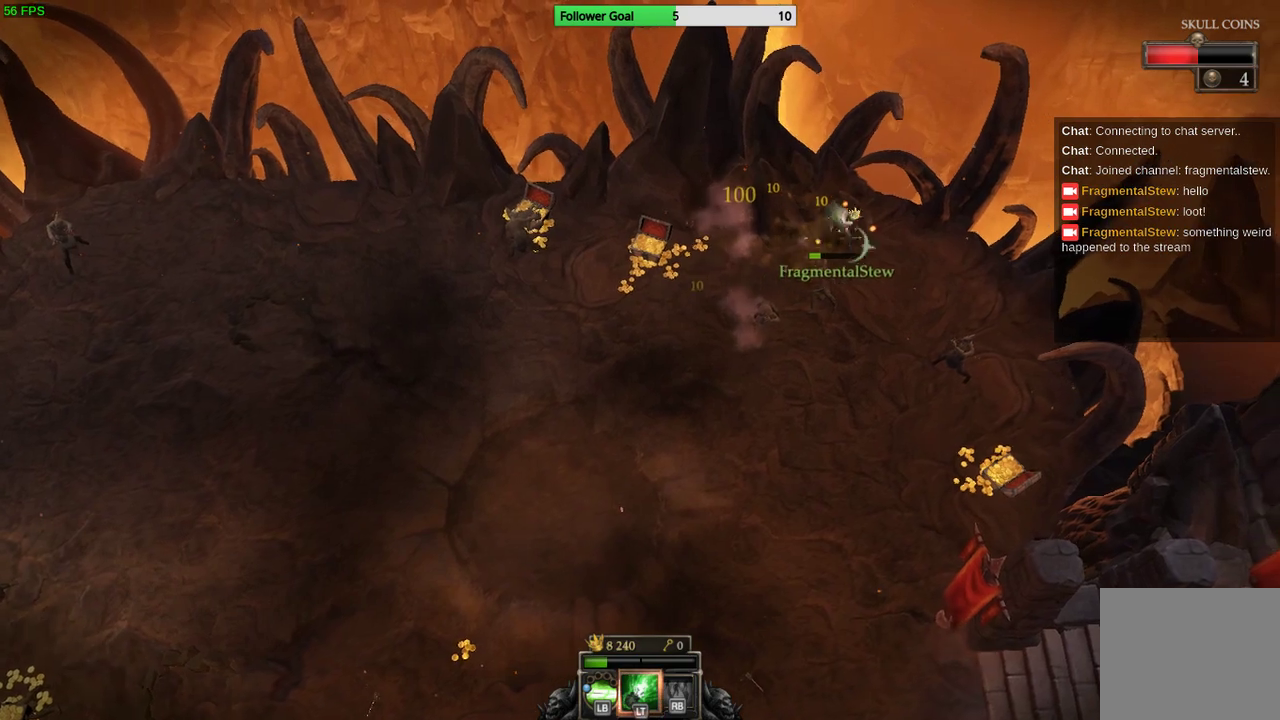
{"buttons": [], "left_stick": "down-right", "right_stick": "center", "events": []}
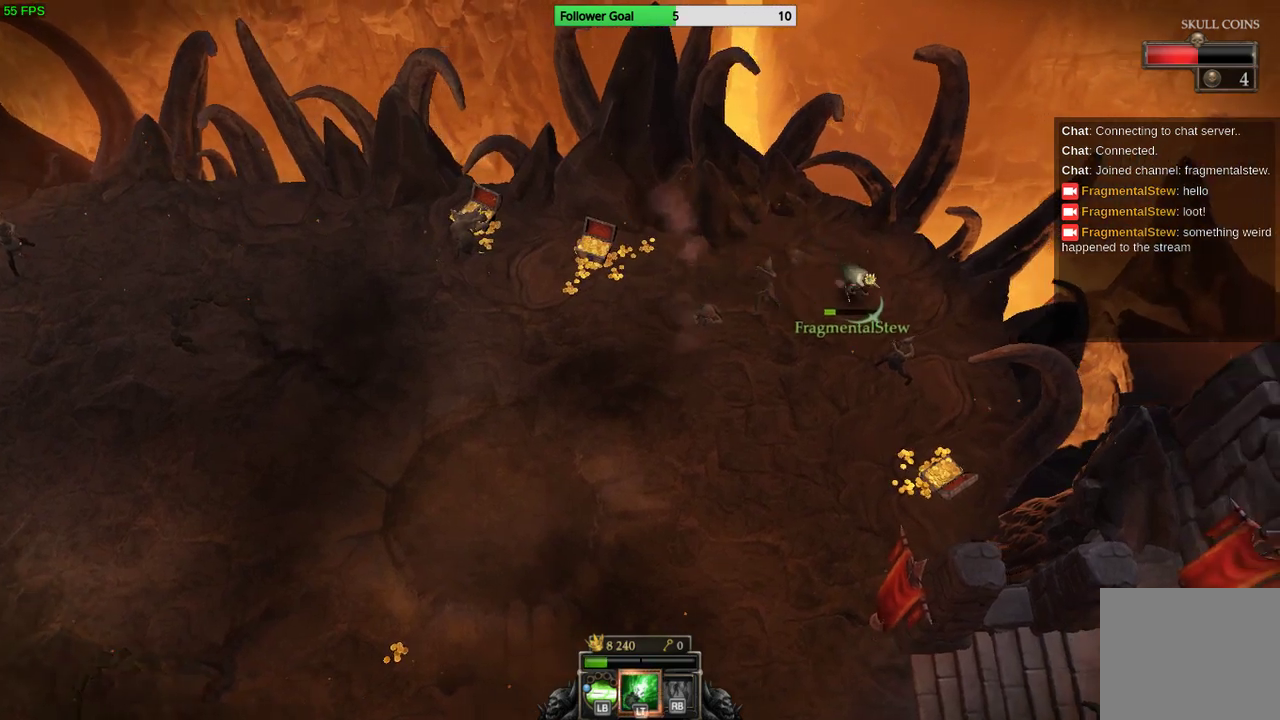
{"buttons": [], "left_stick": "down", "right_stick": "center", "events": [[67, "left_stick", "down"]]}
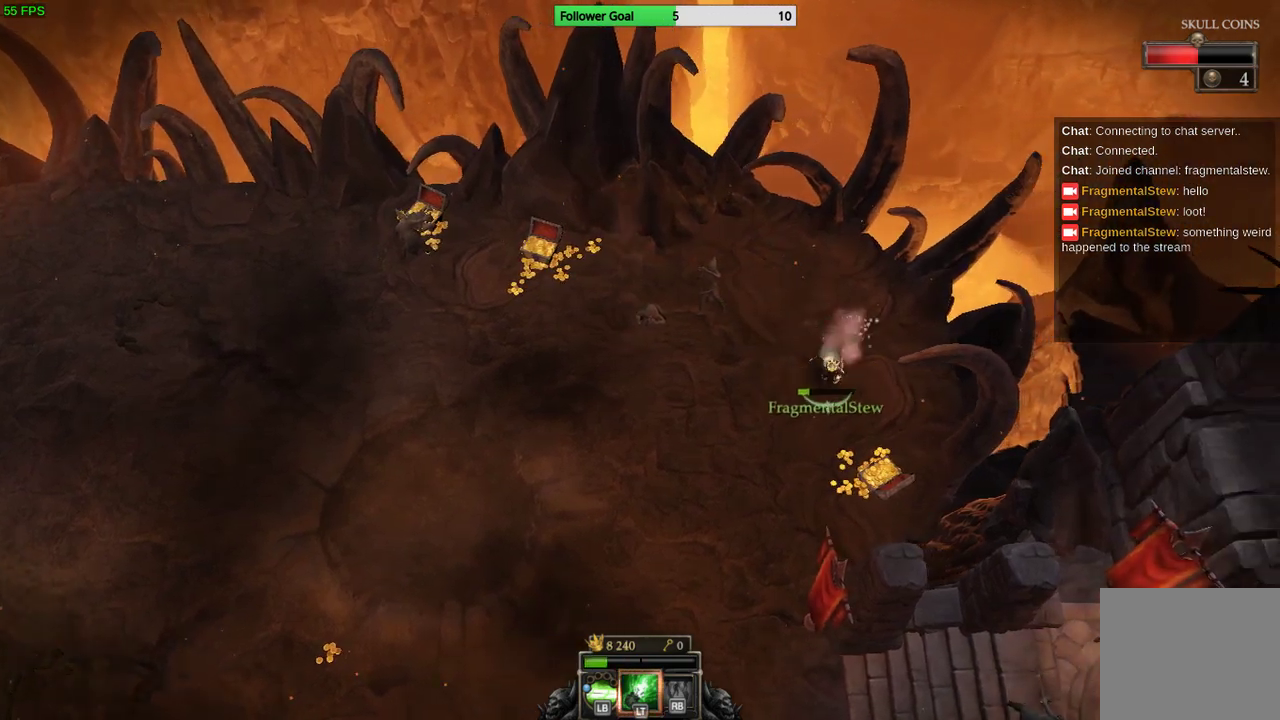
{"buttons": [], "left_stick": "down-right", "right_stick": "center", "events": [[400, "left_stick", "down-right"]]}
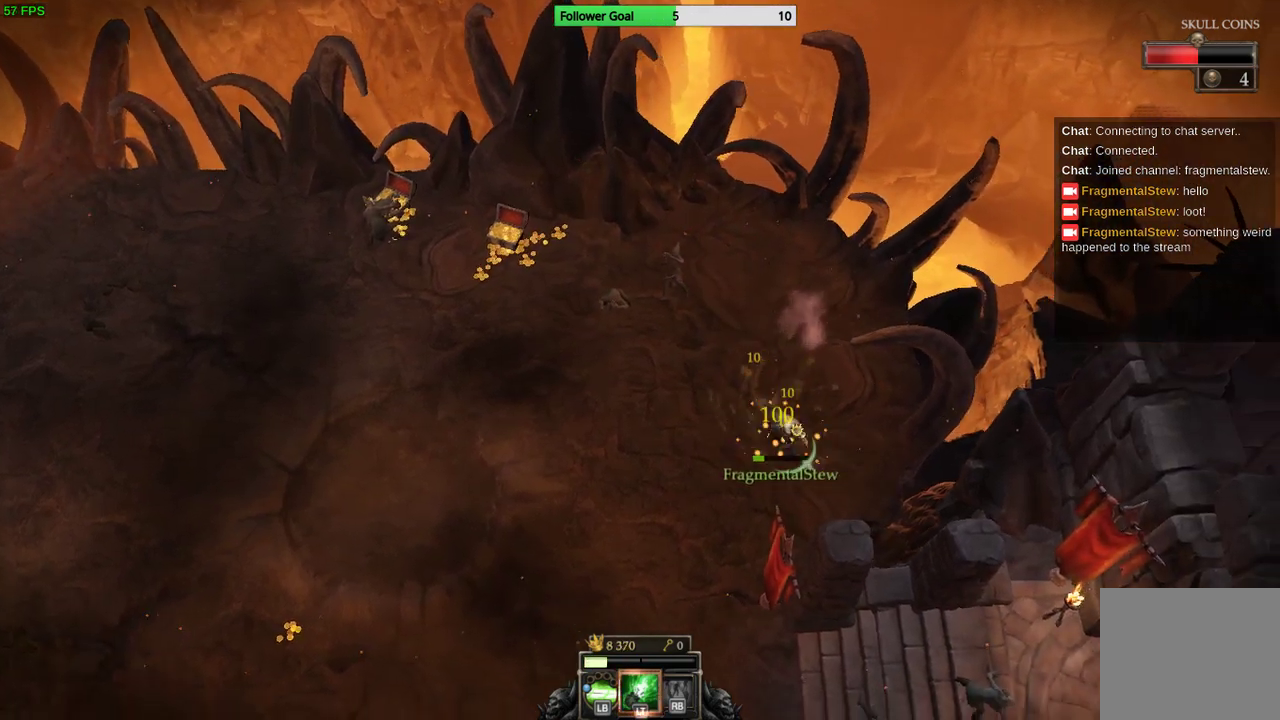
{"buttons": [], "left_stick": "down-left", "right_stick": "center", "events": [[400, "left_stick", "down-left"]]}
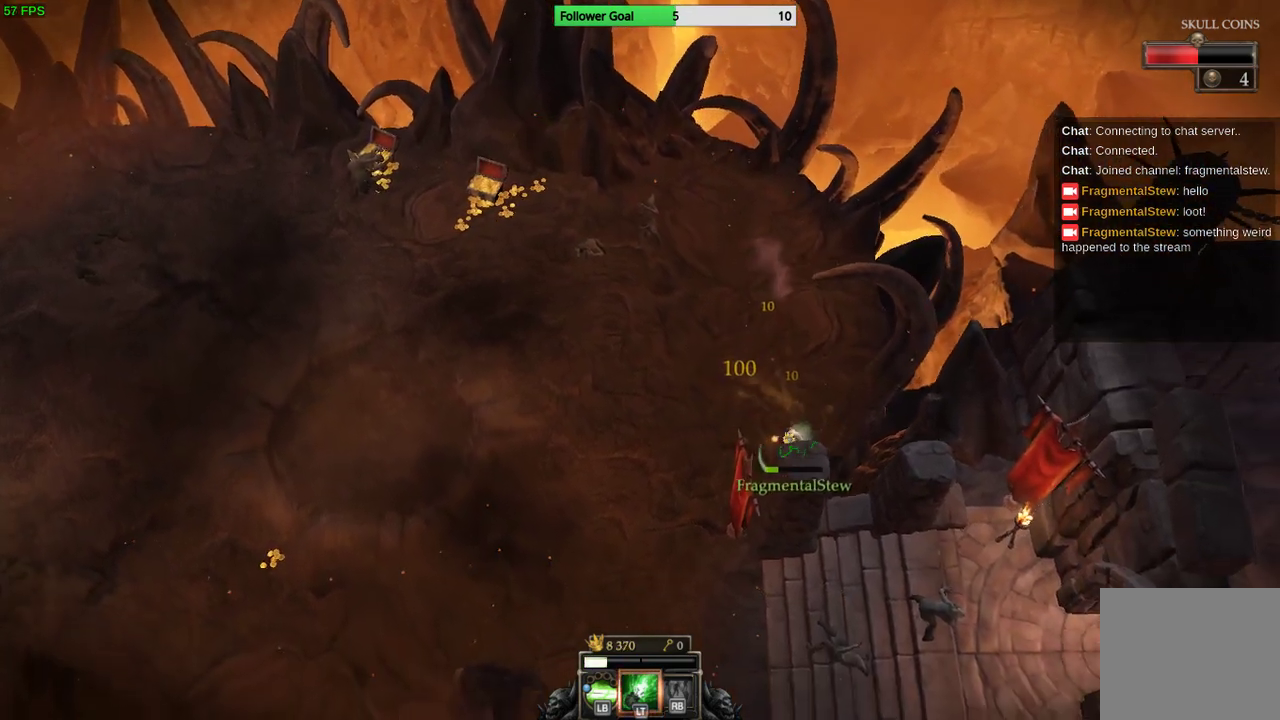
{"buttons": [], "left_stick": "left", "right_stick": "center", "events": [[200, "left_stick", "left"]]}